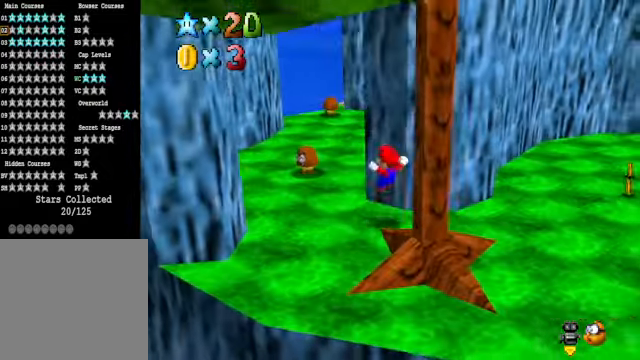
Gameplay with a controller (Xbox layout); each line is a JSON object with the inputs held at the frame after it. "events" lists button and stick changes between this image and that frame as [ms after this image, input, new state], when the widget could be followed in between.
{"buttons": [], "left_stick": "up", "right_stick": "center", "events": [[334, "A", "down"], [368, "left_stick", "up"], [501, "A", "up"]]}
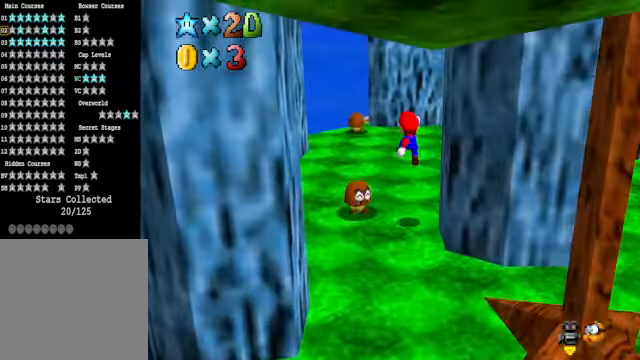
{"buttons": [], "left_stick": "up", "right_stick": "center", "events": [[167, "right_stick", "down-right"], [301, "right_stick", "center"]]}
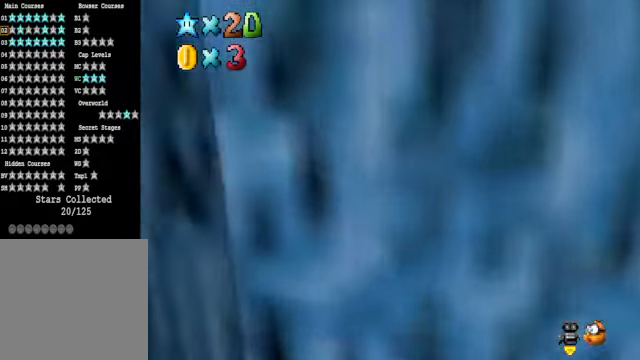
{"buttons": [], "left_stick": "up-left", "right_stick": "center", "events": [[167, "right_stick", "down-right"], [334, "right_stick", "center"], [368, "left_stick", "up-left"]]}
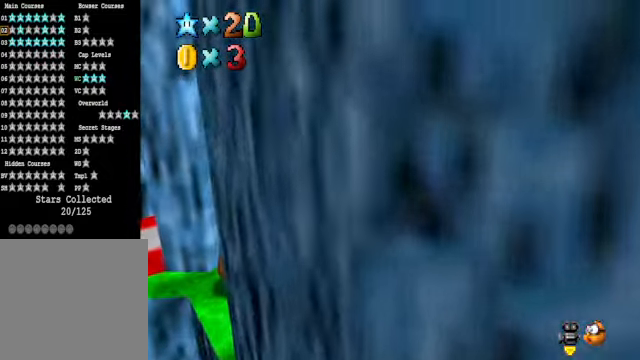
{"buttons": [], "left_stick": "up", "right_stick": "center", "events": [[234, "left_stick", "center"], [334, "R1", "down"], [401, "left_stick", "up"], [468, "R1", "up"]]}
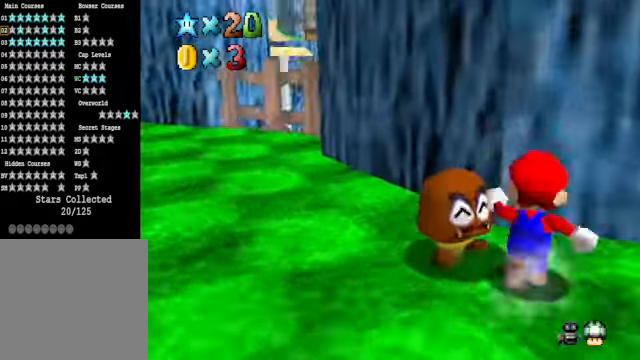
{"buttons": ["A"], "left_stick": "up-left", "right_stick": "center", "events": [[200, "left_stick", "up-left"], [401, "A", "down"]]}
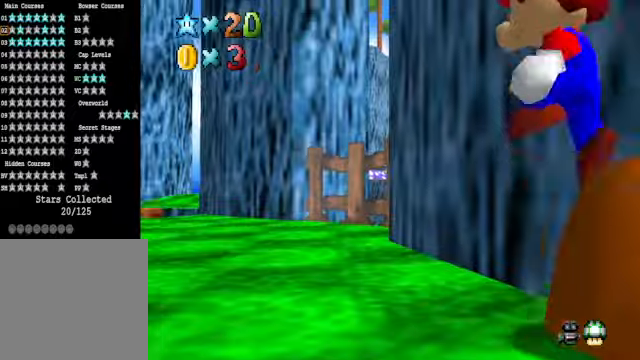
{"buttons": ["R1"], "left_stick": "up-left", "right_stick": "center", "events": [[134, "A", "up"], [501, "R1", "down"]]}
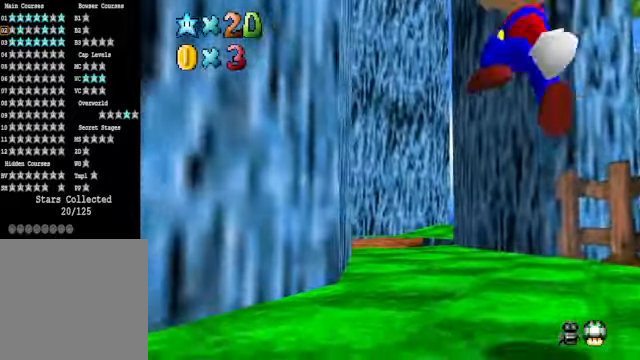
{"buttons": [], "left_stick": "up", "right_stick": "center", "events": [[134, "R1", "up"], [468, "left_stick", "up"]]}
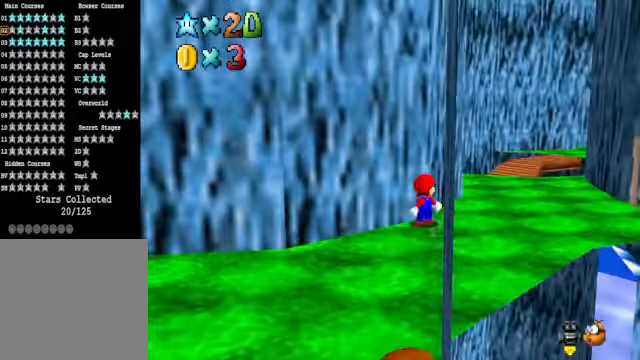
{"buttons": [], "left_stick": "up", "right_stick": "center", "events": [[34, "left_stick", "up-right"], [134, "right_stick", "down-right"], [268, "left_stick", "up"], [301, "right_stick", "center"]]}
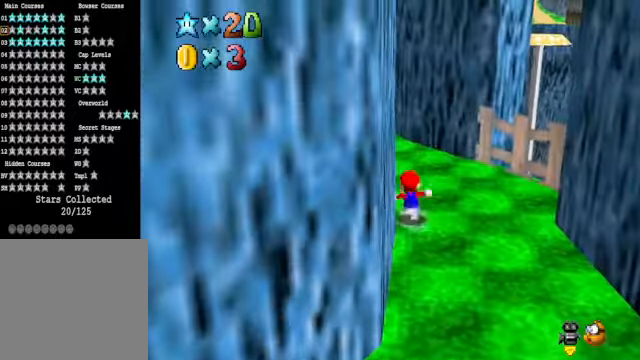
{"buttons": [], "left_stick": "up-left", "right_stick": "center", "events": [[401, "left_stick", "up-left"]]}
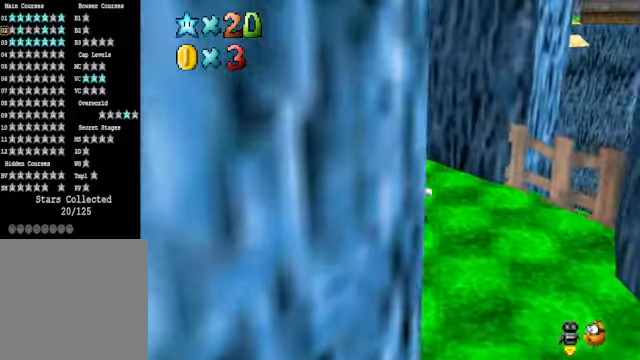
{"buttons": [], "left_stick": "up-left", "right_stick": "center", "events": []}
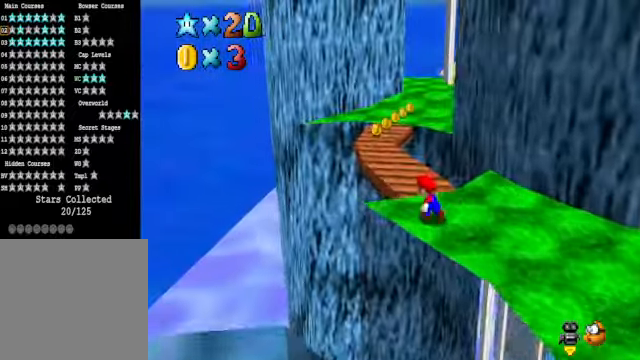
{"buttons": [], "left_stick": "up-left", "right_stick": "center", "events": [[100, "left_stick", "up"], [201, "L2", "down"], [267, "A", "down"], [368, "A", "up"], [434, "L2", "up"], [434, "left_stick", "up-left"]]}
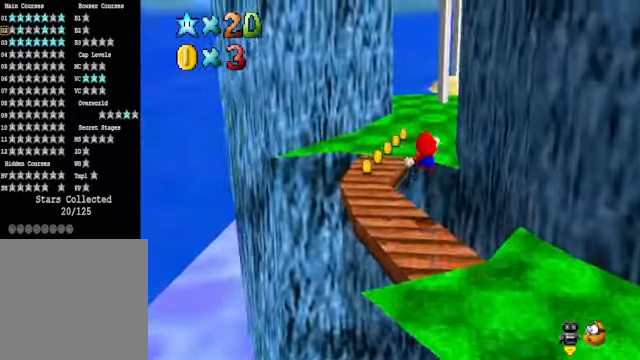
{"buttons": [], "left_stick": "up-left", "right_stick": "center", "events": [[201, "left_stick", "up"], [334, "right_stick", "down-right"], [368, "left_stick", "up-left"], [468, "right_stick", "center"]]}
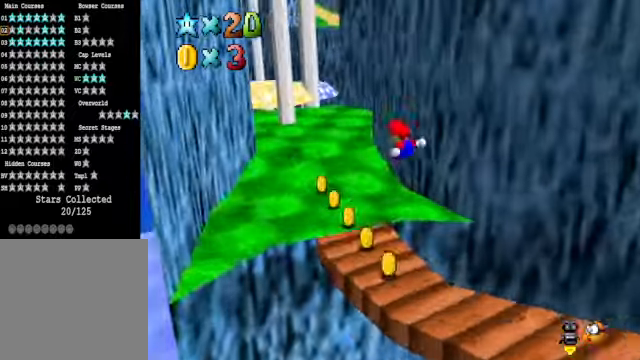
{"buttons": [], "left_stick": "up-left", "right_stick": "center", "events": [[100, "left_stick", "center"], [301, "left_stick", "up-left"]]}
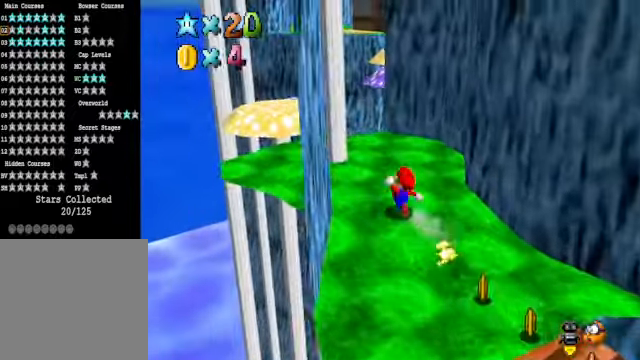
{"buttons": [], "left_stick": "up-left", "right_stick": "center", "events": []}
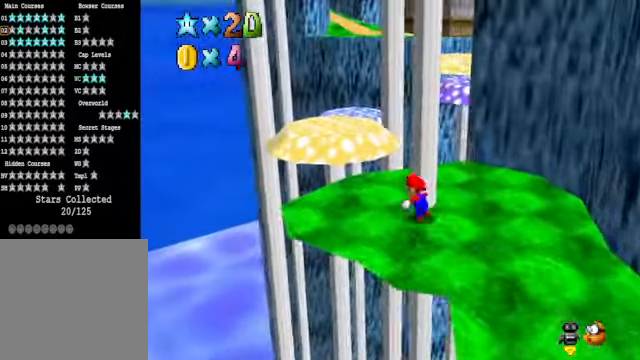
{"buttons": ["A"], "left_stick": "up-left", "right_stick": "center", "events": [[267, "A", "down"]]}
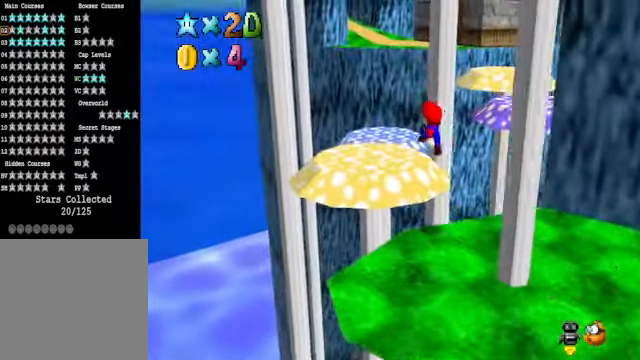
{"buttons": [], "left_stick": "left", "right_stick": "center", "events": [[100, "A", "up"], [267, "right_stick", "down-right"], [301, "left_stick", "left"], [468, "right_stick", "center"]]}
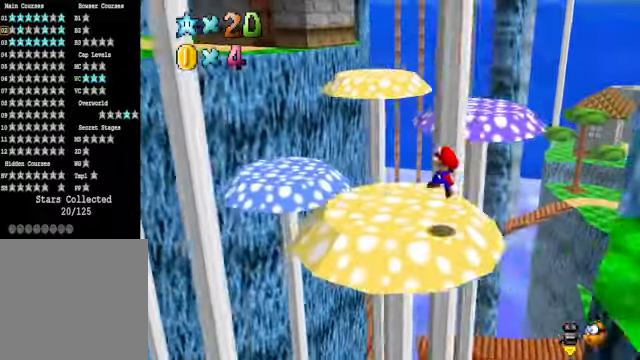
{"buttons": [], "left_stick": "up", "right_stick": "center", "events": [[101, "left_stick", "center"], [401, "left_stick", "up"]]}
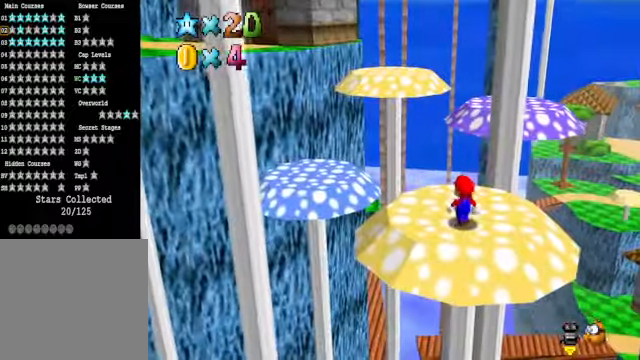
{"buttons": [], "left_stick": "up", "right_stick": "center", "events": [[101, "A", "down"], [167, "A", "up"]]}
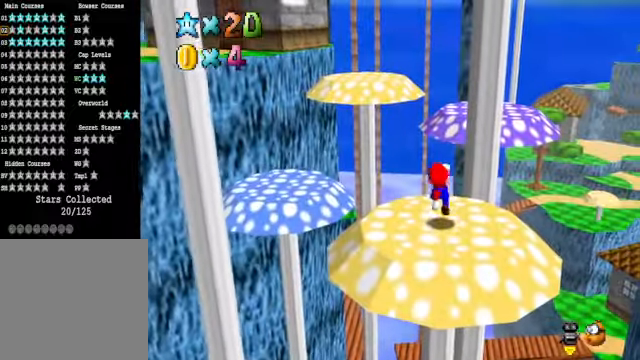
{"buttons": ["A"], "left_stick": "up", "right_stick": "center", "events": [[134, "A", "down"]]}
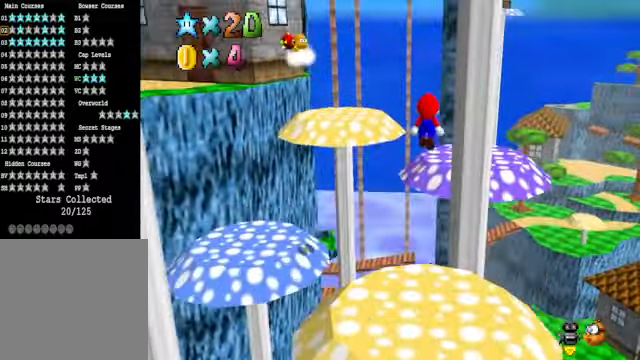
{"buttons": [], "left_stick": "right", "right_stick": "center", "events": [[201, "A", "up"], [201, "left_stick", "down"], [368, "X", "down"], [368, "left_stick", "up-right"], [434, "X", "up"], [501, "left_stick", "right"]]}
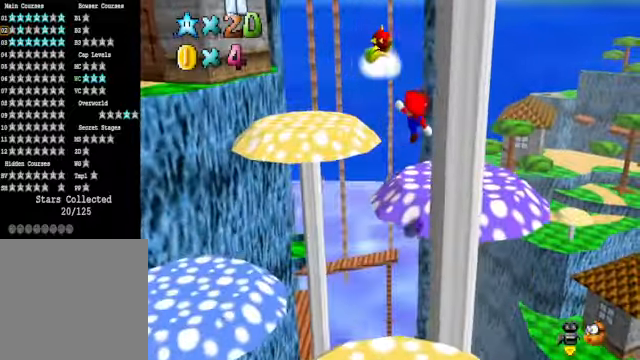
{"buttons": [], "left_stick": "center", "right_stick": "center", "events": [[100, "right_stick", "down-right"], [267, "right_stick", "center"], [368, "left_stick", "center"]]}
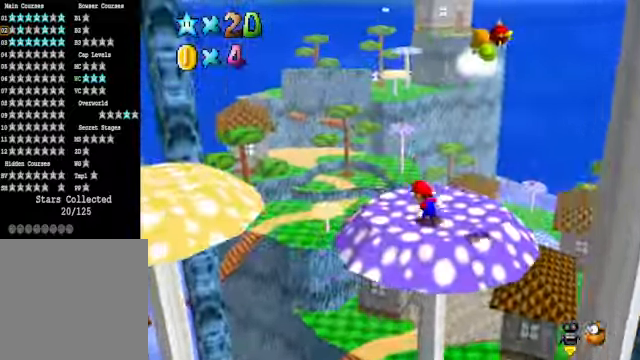
{"buttons": [], "left_stick": "center", "right_stick": "down-right", "events": [[100, "right_stick", "down-right"], [200, "left_stick", "up"], [234, "right_stick", "center"], [367, "left_stick", "center"], [434, "right_stick", "down-right"]]}
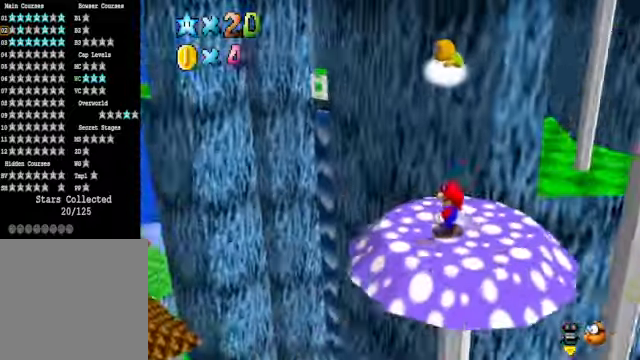
{"buttons": [], "left_stick": "center", "right_stick": "down-right", "events": [[67, "right_stick", "center"], [501, "right_stick", "down-right"]]}
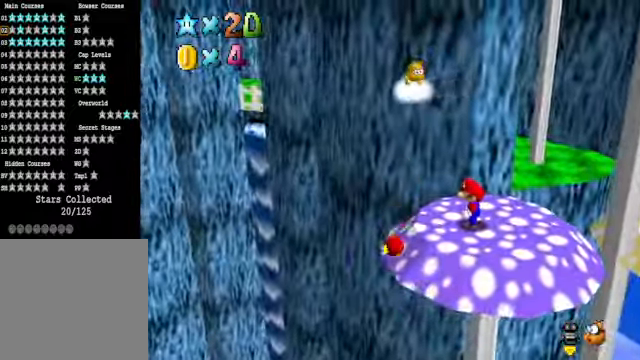
{"buttons": [], "left_stick": "center", "right_stick": "center", "events": [[200, "right_stick", "center"], [334, "right_stick", "down-right"], [467, "right_stick", "center"]]}
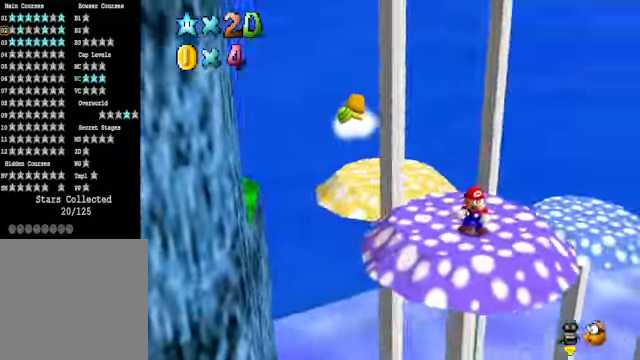
{"buttons": [], "left_stick": "up", "right_stick": "center", "events": [[100, "right_stick", "down-right"], [234, "left_stick", "up"], [267, "right_stick", "center"]]}
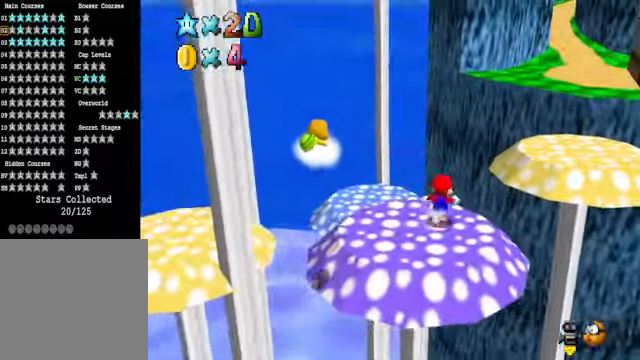
{"buttons": ["A"], "left_stick": "right", "right_stick": "center", "events": [[67, "left_stick", "up-right"], [200, "A", "down"], [501, "left_stick", "right"]]}